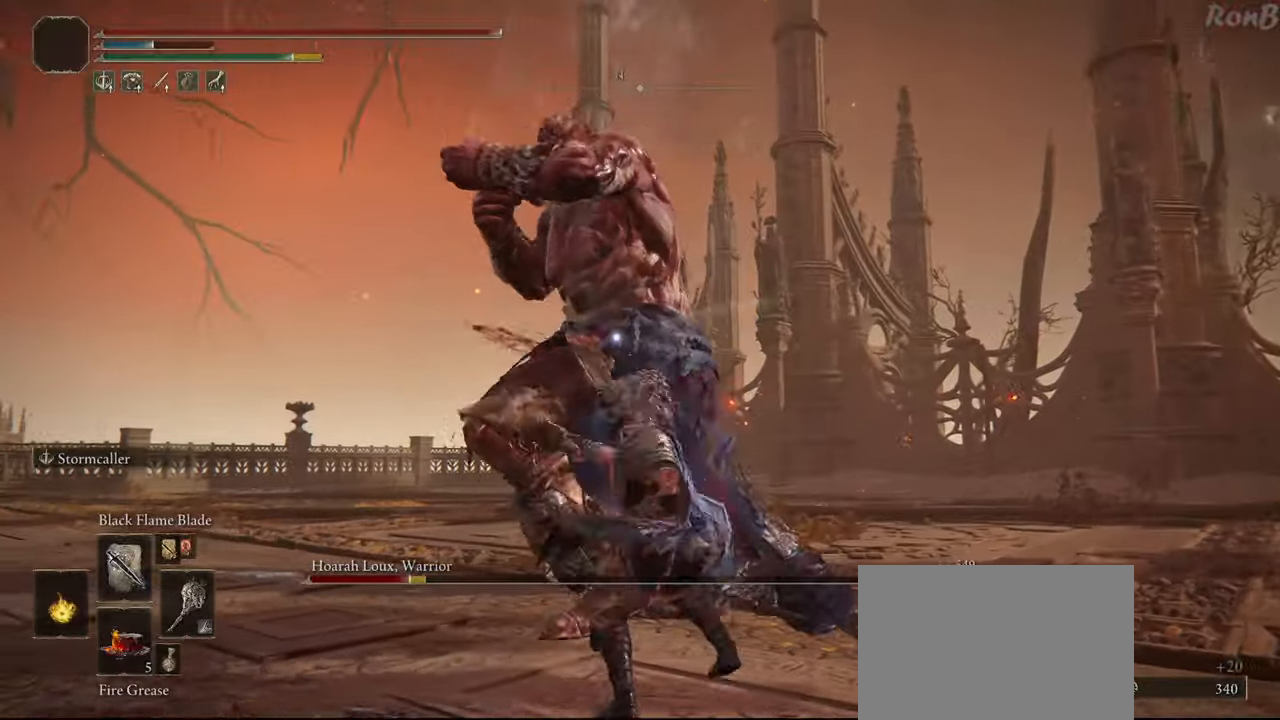
Gameplay with a controller (PlayStation layout); each line is a JSON object with the inputs held at the frame after it. "events" lists button and stick changes between this image and that frame as [ms after this image, input, new state], when the widget could be followed in between. Not read: R1.
{"buttons": [], "left_stick": "down", "right_stick": "center", "events": []}
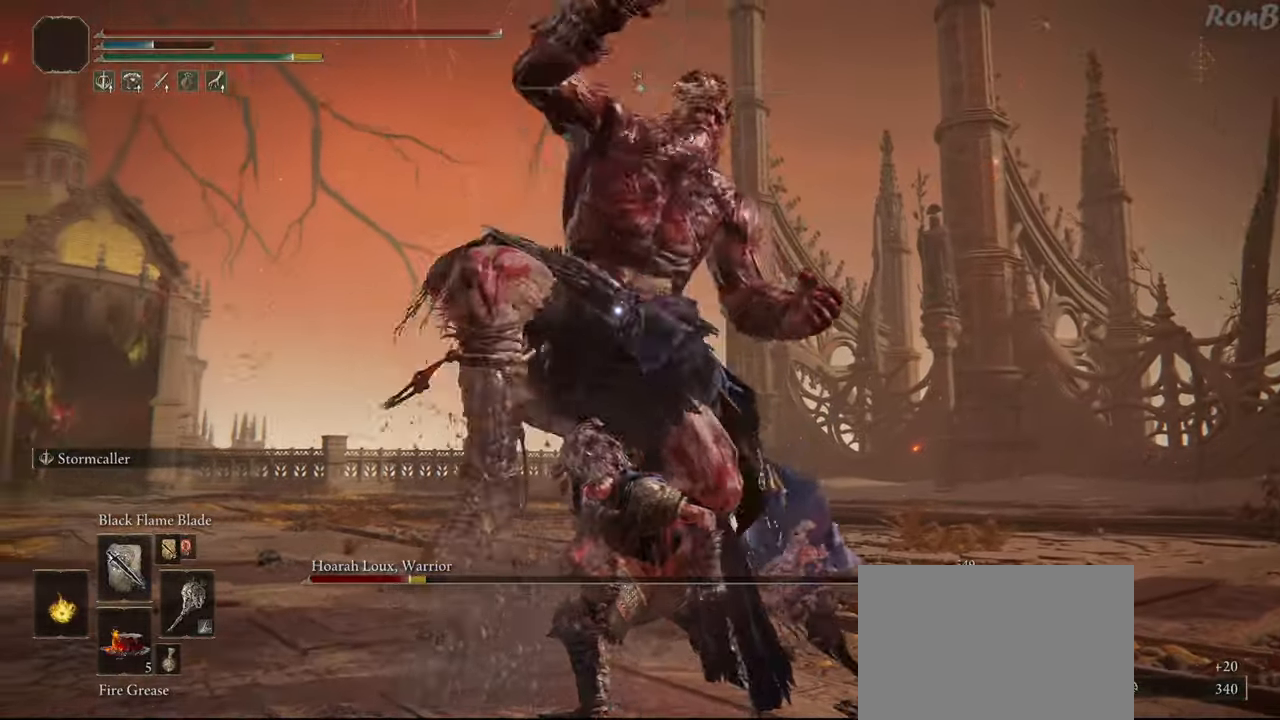
{"buttons": [], "left_stick": "up-right", "right_stick": "center", "events": [[133, "left_stick", "down-right"], [333, "left_stick", "up-right"], [367, "R2", "down"], [450, "R2", "up"]]}
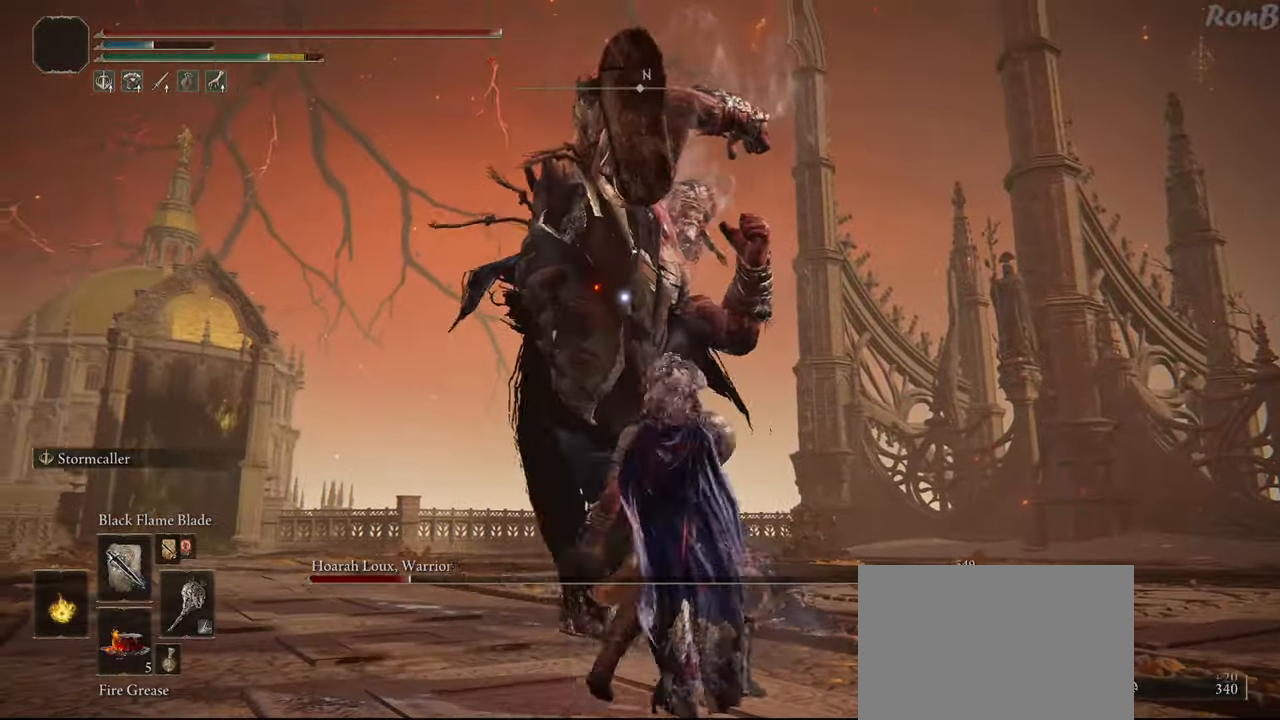
{"buttons": [], "left_stick": "up", "right_stick": "center", "events": [[33, "left_stick", "up"]]}
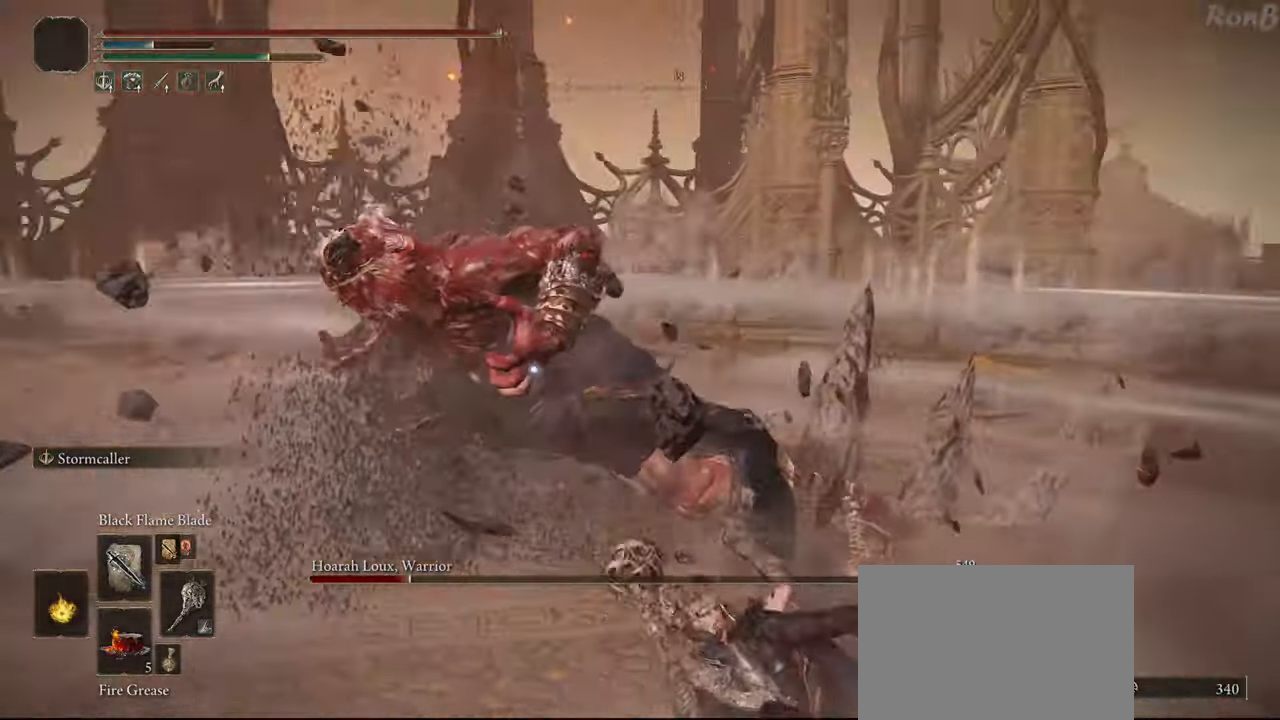
{"buttons": ["R2"], "left_stick": "down", "right_stick": "center", "events": [[100, "left_stick", "right"], [167, "left_stick", "down-right"], [250, "R2", "down"], [283, "left_stick", "down"]]}
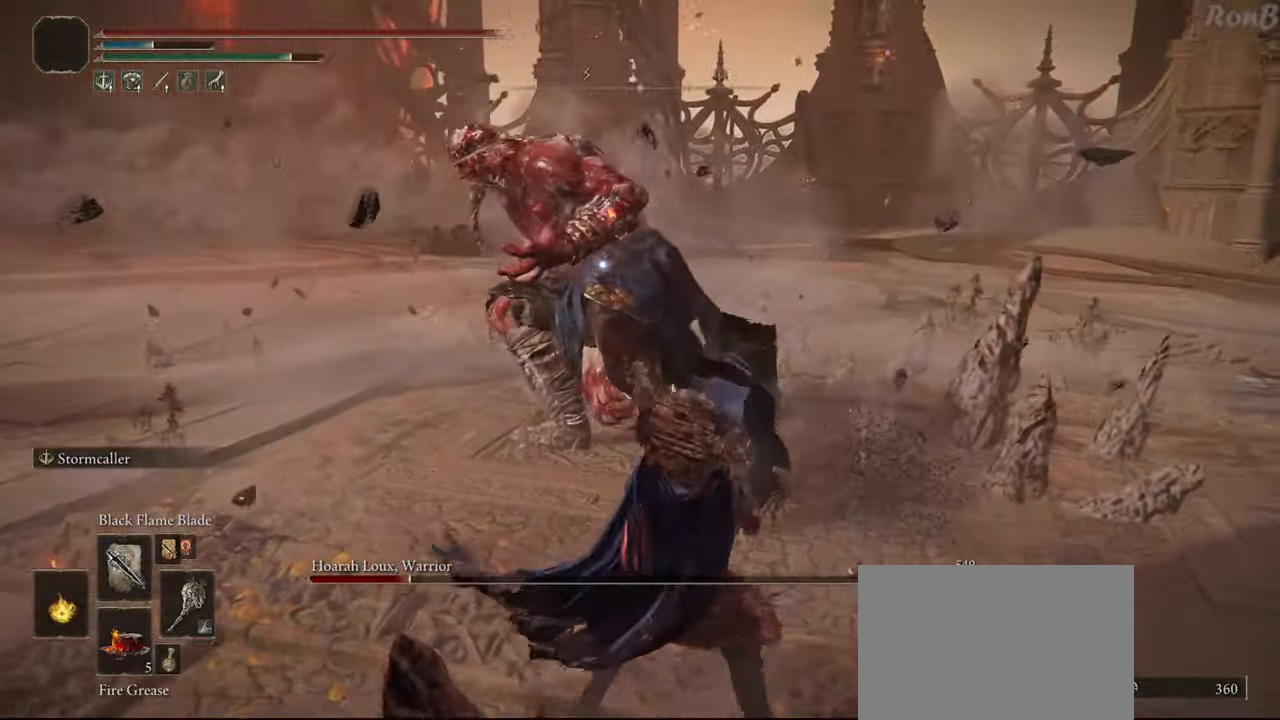
{"buttons": ["R2"], "left_stick": "down-left", "right_stick": "center", "events": [[267, "left_stick", "down-left"]]}
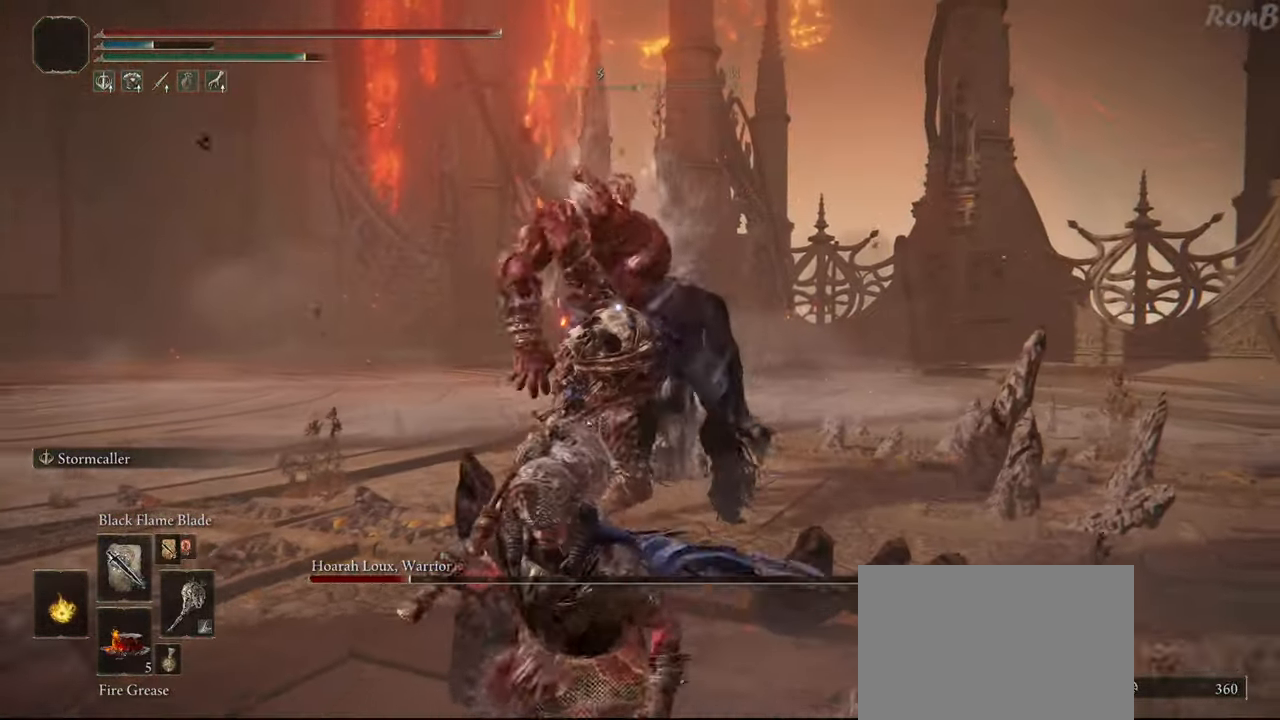
{"buttons": ["R2"], "left_stick": "down-left", "right_stick": "center", "events": []}
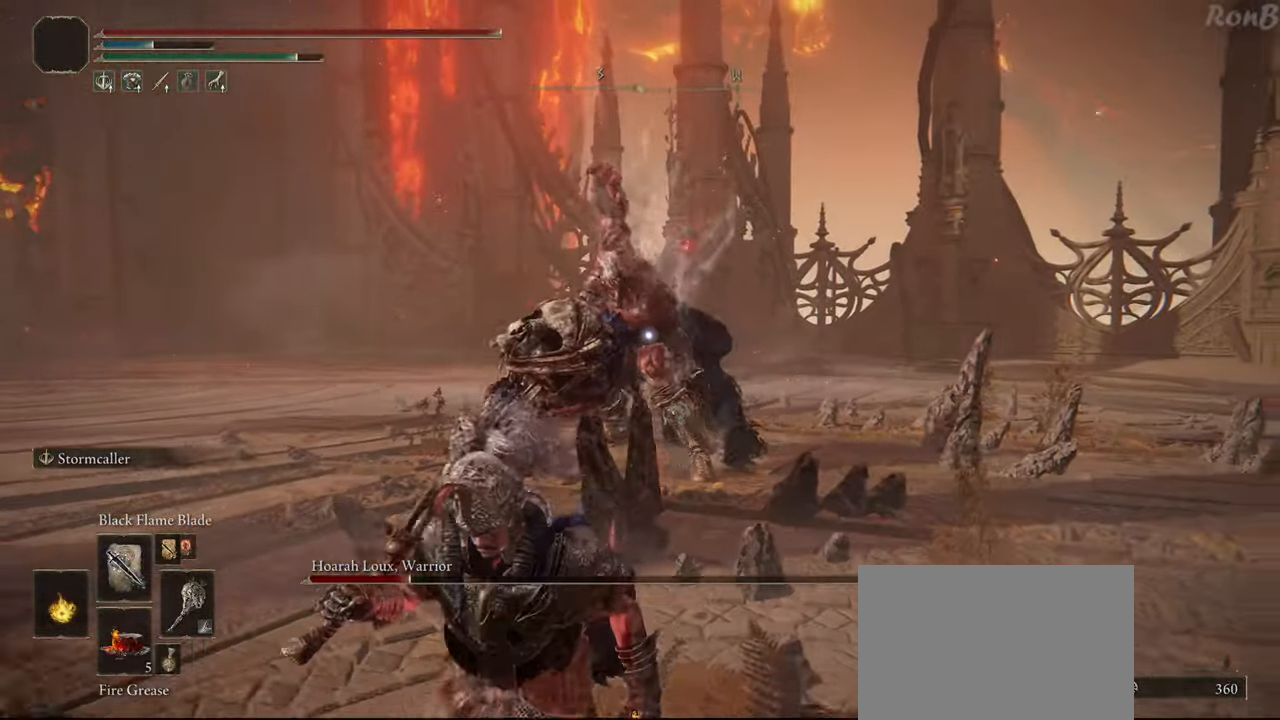
{"buttons": ["R2"], "left_stick": "down-left", "right_stick": "center", "events": [[150, "L1", "down"], [367, "L1", "up"]]}
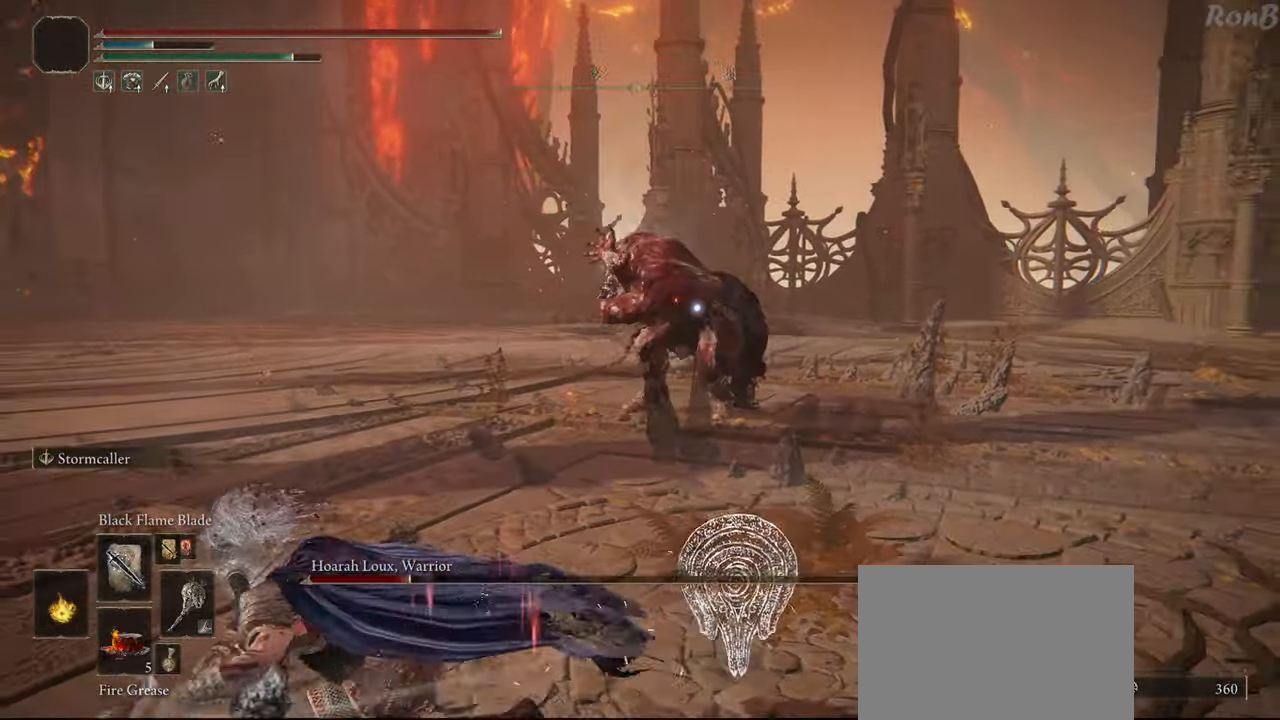
{"buttons": ["R2"], "left_stick": "up-left", "right_stick": "center", "events": [[83, "left_stick", "left"], [217, "left_stick", "up-left"]]}
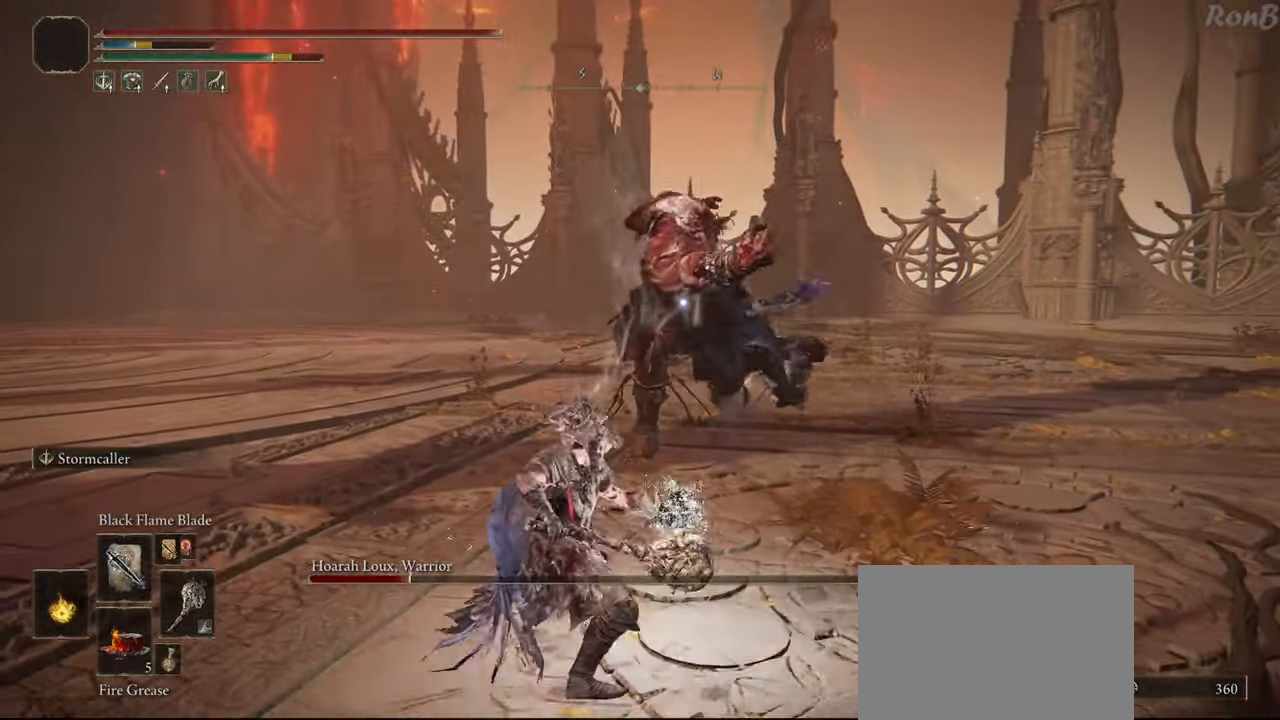
{"buttons": ["R2"], "left_stick": "right", "right_stick": "center", "events": [[383, "left_stick", "up-right"], [433, "left_stick", "right"]]}
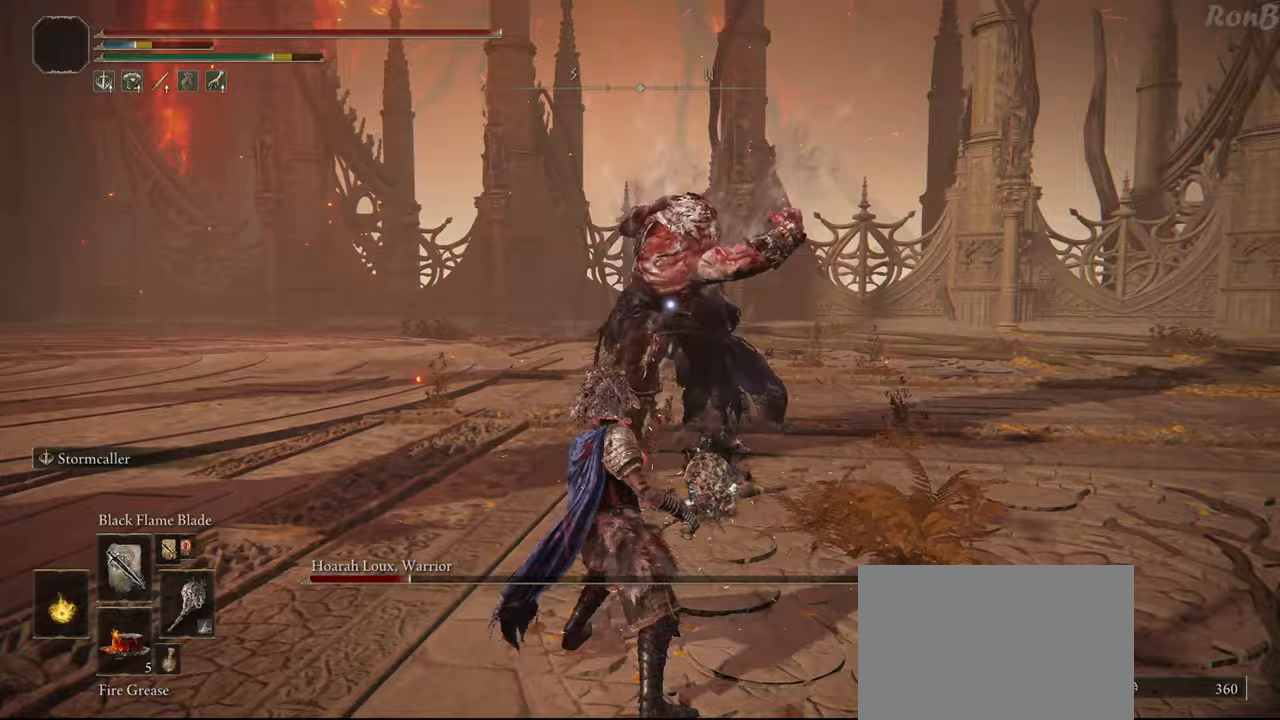
{"buttons": ["R2"], "left_stick": "up-left", "right_stick": "center", "events": [[150, "TRIANGLE", "down"], [283, "left_stick", "up-right"], [350, "TRIANGLE", "up"], [467, "left_stick", "up-left"]]}
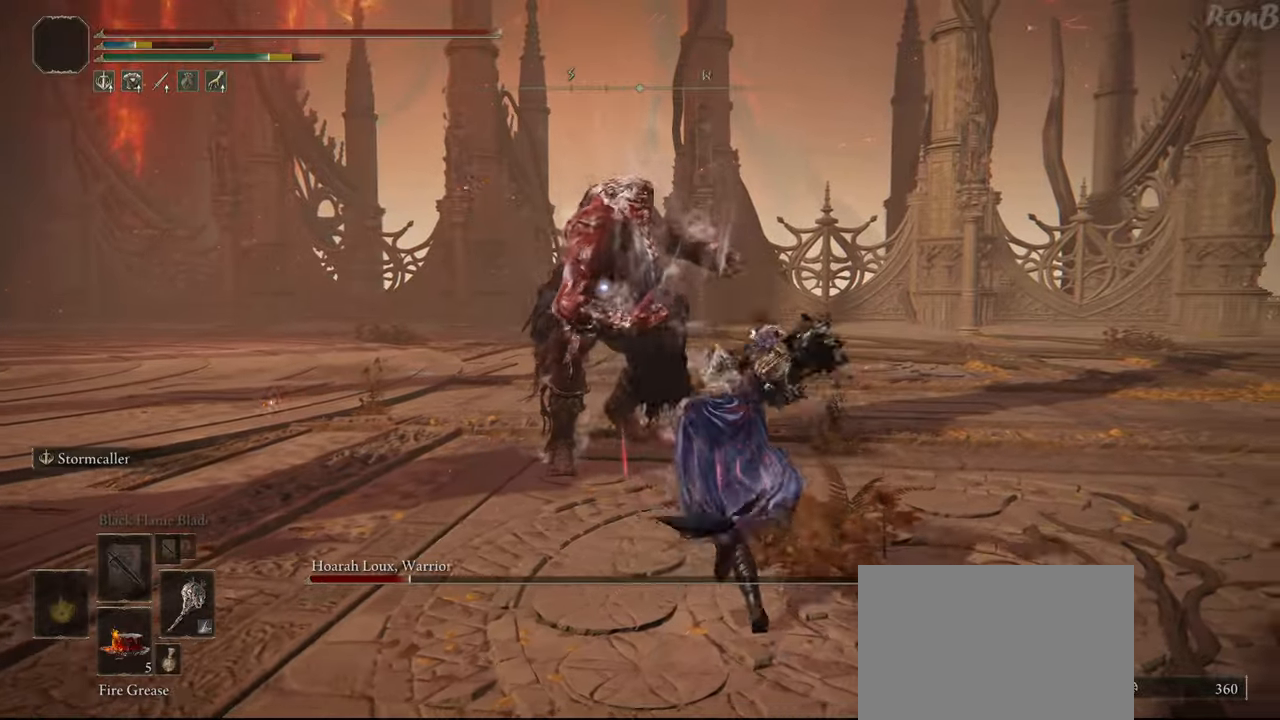
{"buttons": [], "left_stick": "center", "right_stick": "center", "events": [[33, "CIRCLE", "down"], [150, "CIRCLE", "up"], [217, "left_stick", "up"], [317, "R2", "up"], [350, "left_stick", "center"]]}
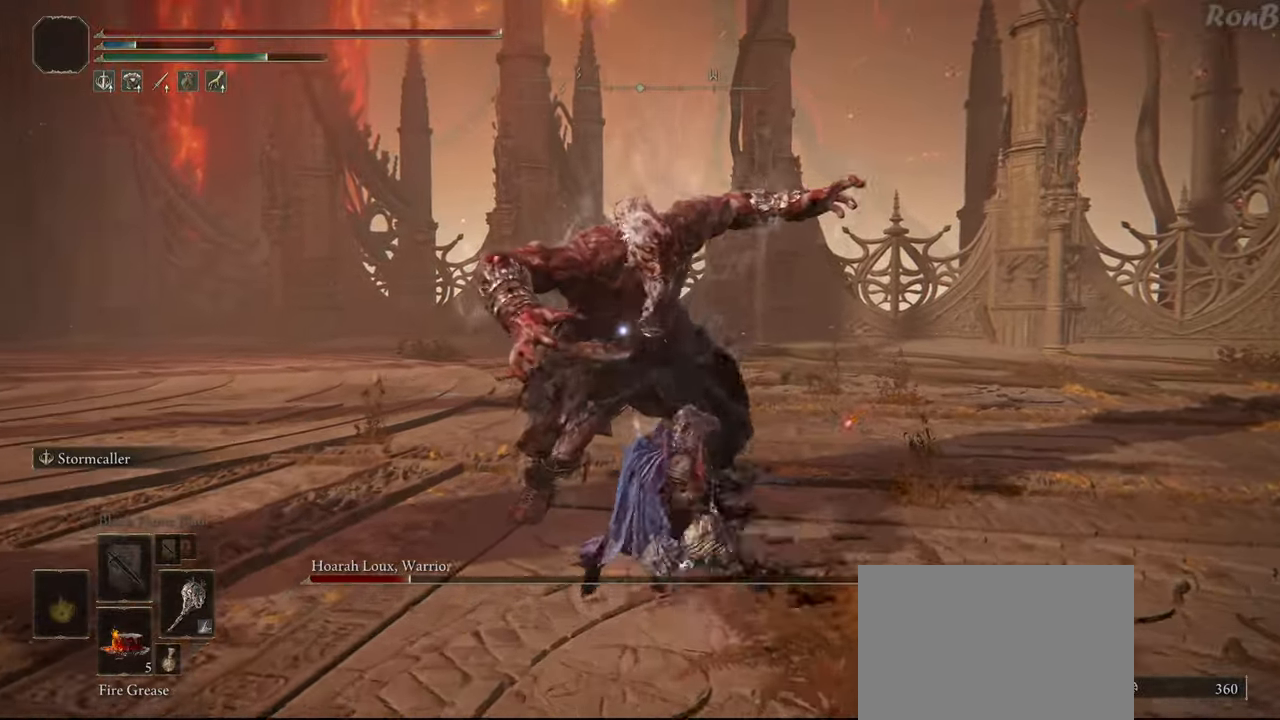
{"buttons": [], "left_stick": "right", "right_stick": "center", "events": [[217, "left_stick", "right"]]}
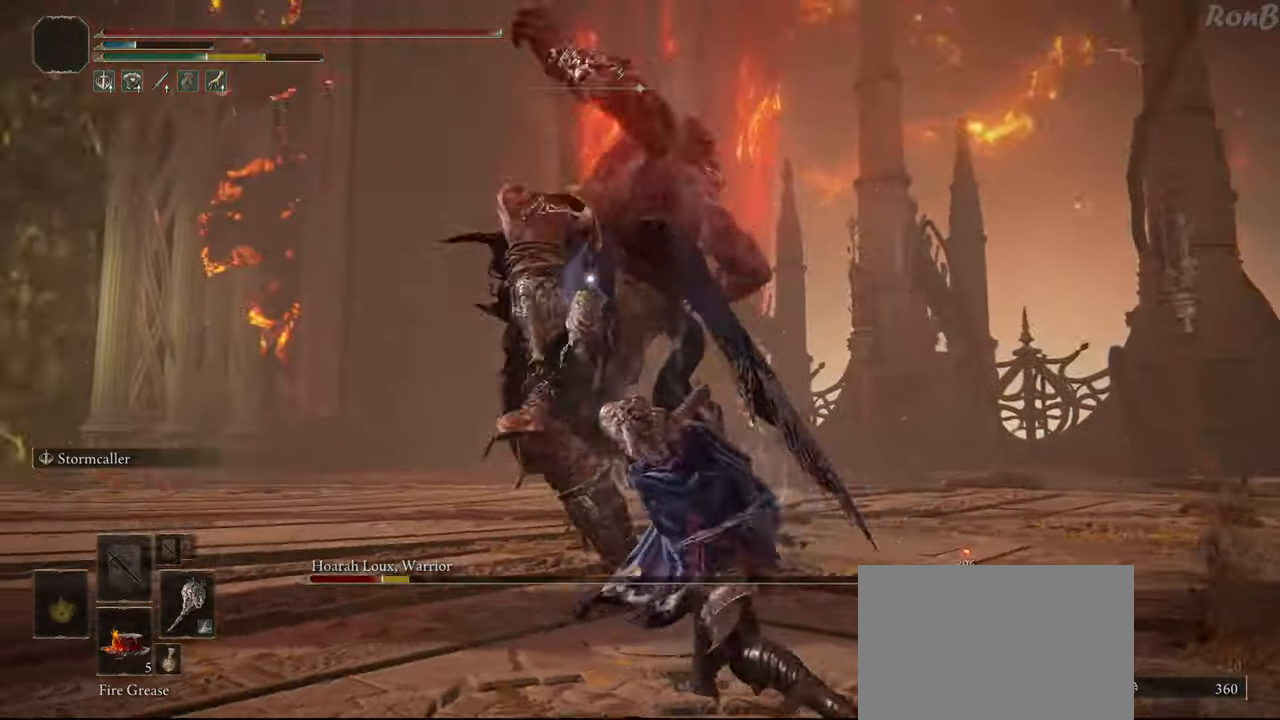
{"buttons": ["R2"], "left_stick": "right", "right_stick": "center", "events": [[450, "R2", "down"]]}
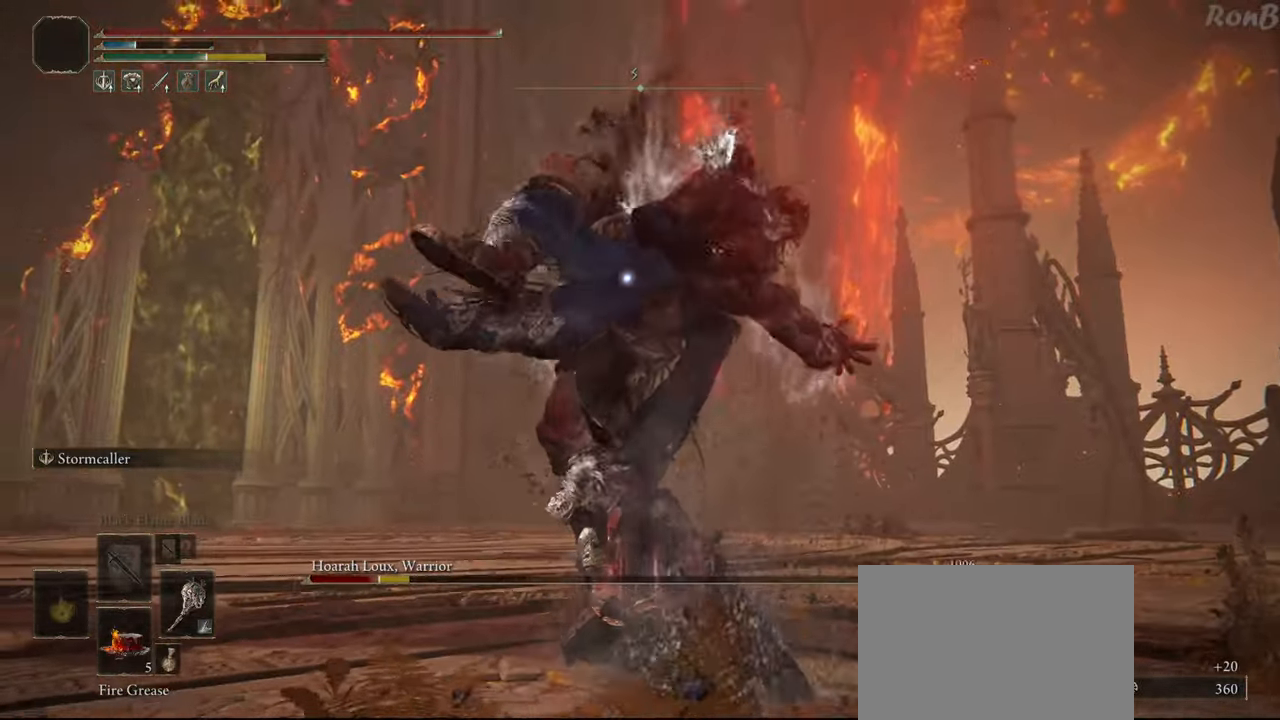
{"buttons": [], "left_stick": "right", "right_stick": "center", "events": [[50, "R2", "up"]]}
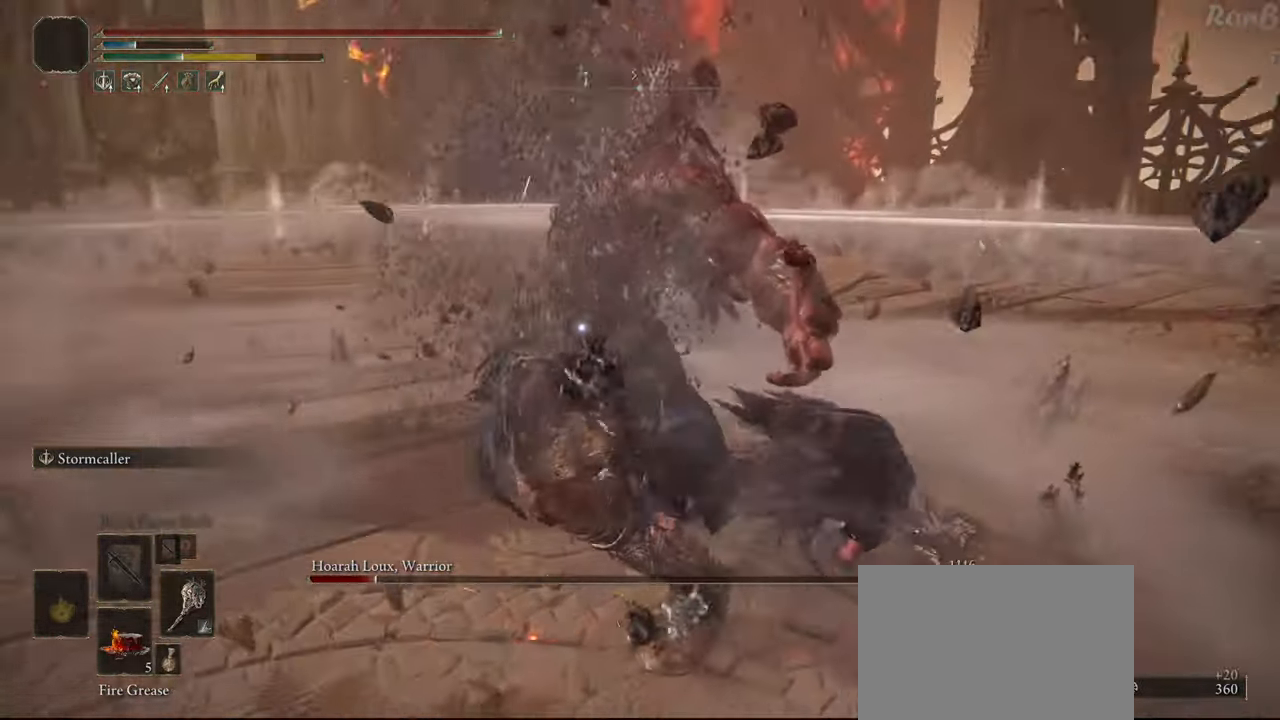
{"buttons": [], "left_stick": "up-right", "right_stick": "center", "events": [[267, "left_stick", "up-right"], [367, "R2", "down"], [450, "R2", "up"]]}
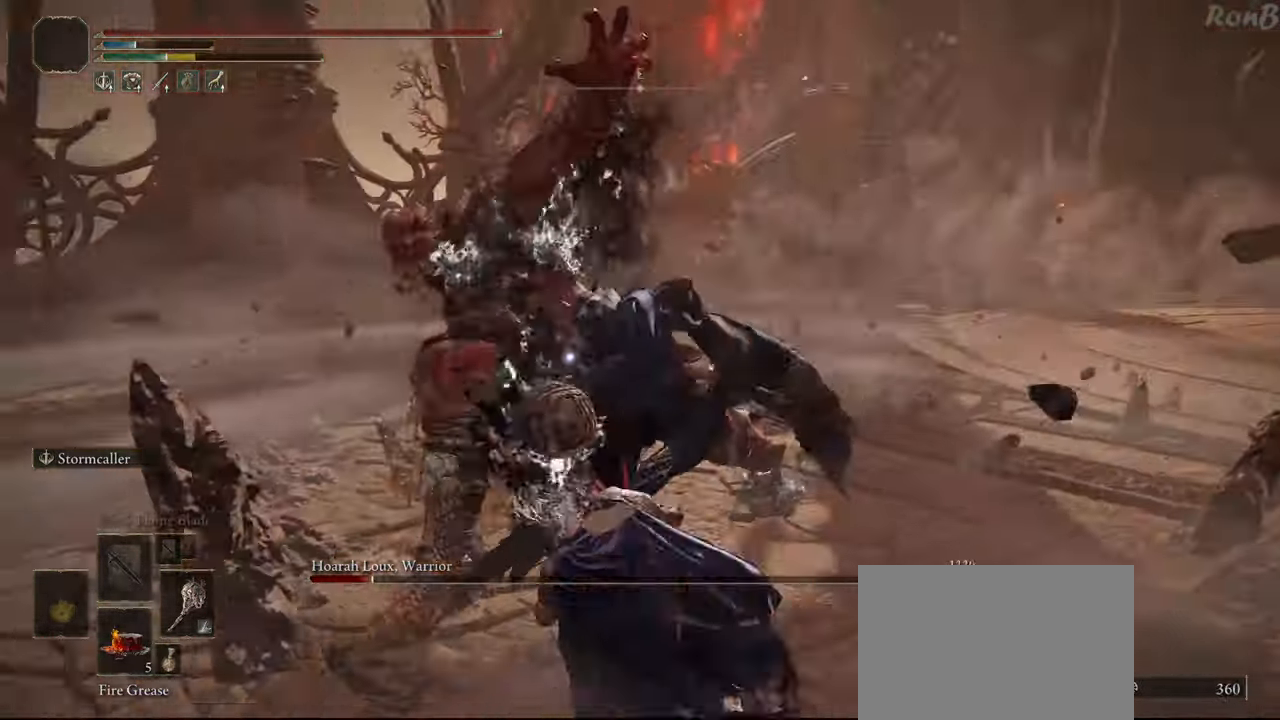
{"buttons": [], "left_stick": "up", "right_stick": "center", "events": [[283, "L2", "down"], [300, "L2", "up"], [333, "left_stick", "up"]]}
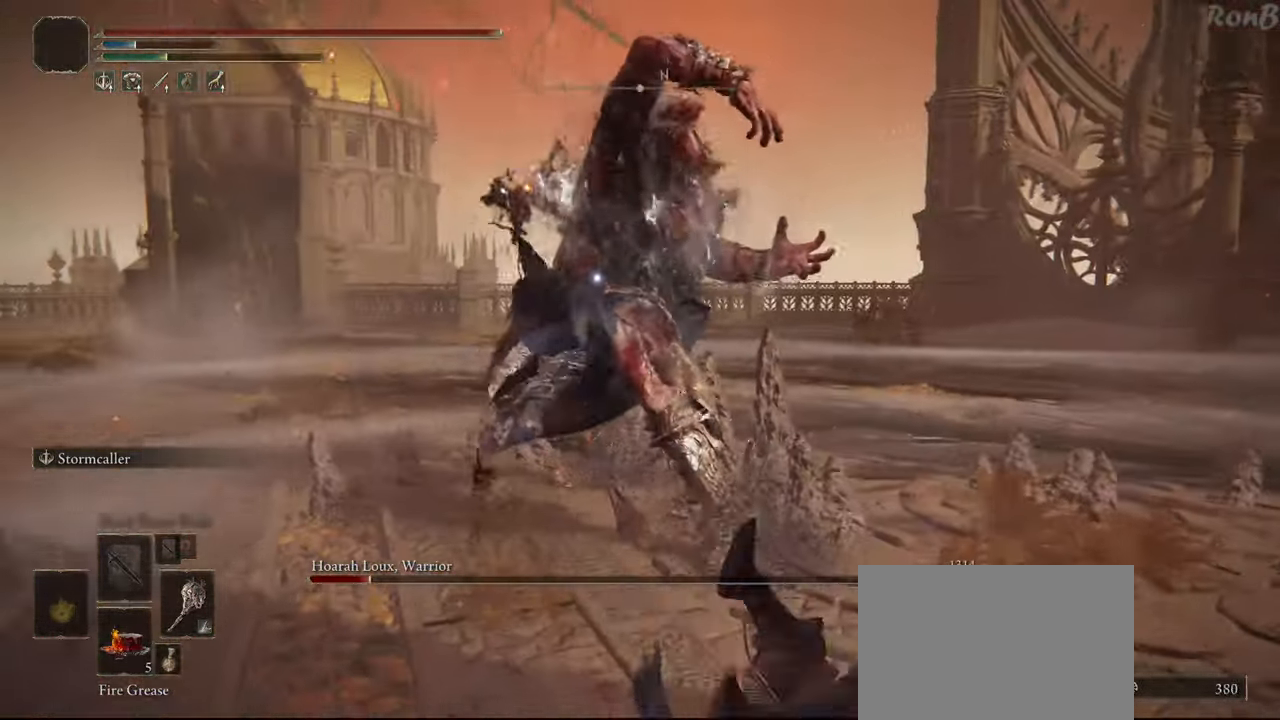
{"buttons": ["L2"], "left_stick": "up", "right_stick": "center", "events": [[400, "L2", "down"]]}
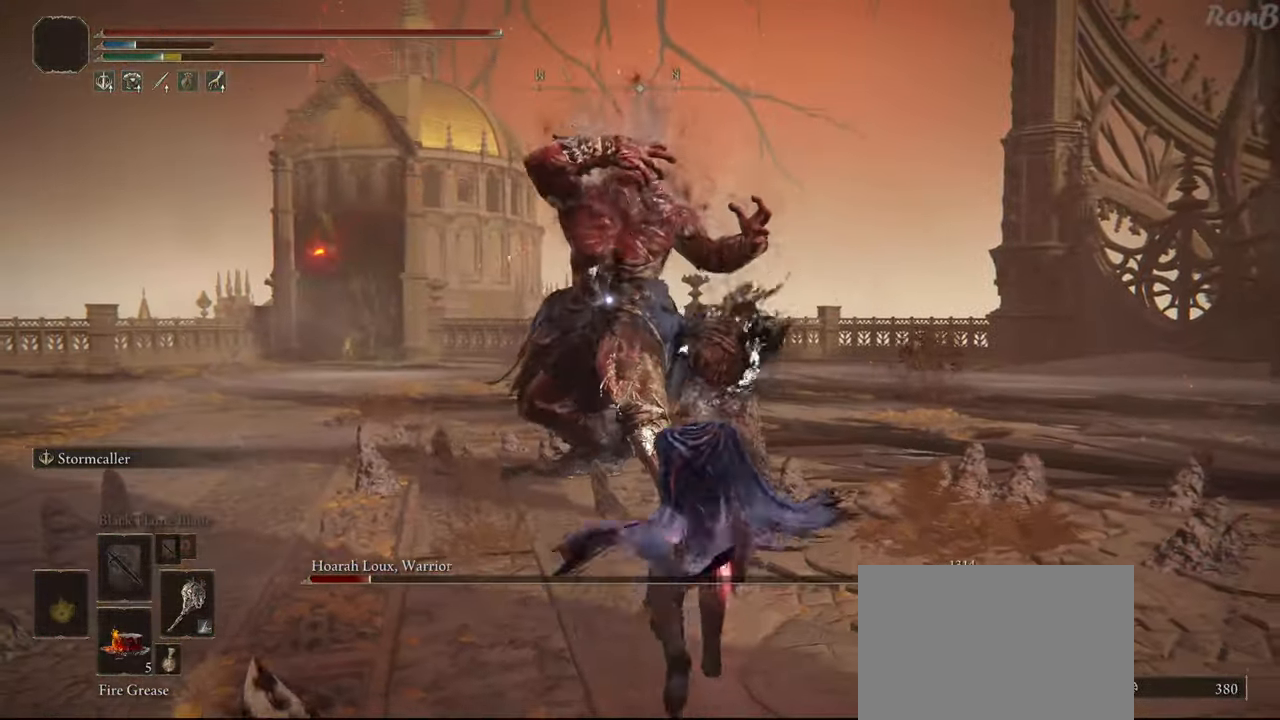
{"buttons": [], "left_stick": "up", "right_stick": "center", "events": [[17, "CIRCLE", "down"], [117, "CIRCLE", "up"], [117, "L2", "up"], [183, "CIRCLE", "down"], [267, "CIRCLE", "up"]]}
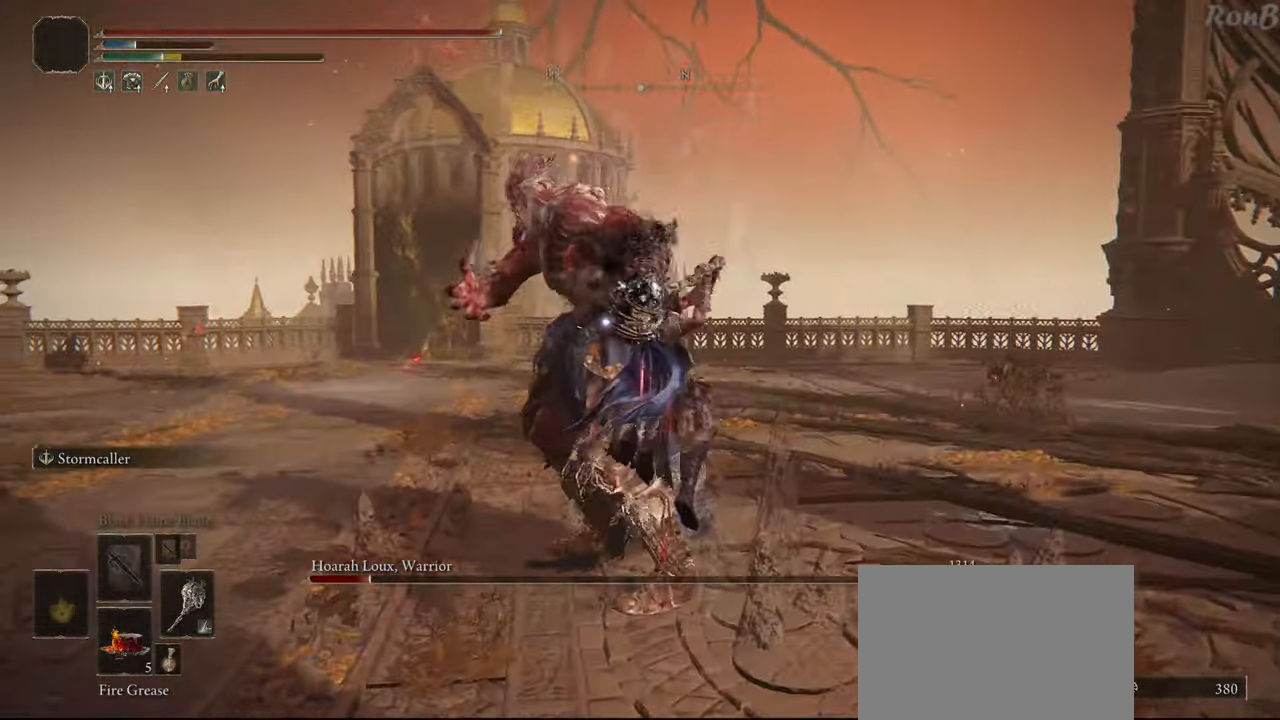
{"buttons": [], "left_stick": "center", "right_stick": "center", "events": [[150, "left_stick", "center"]]}
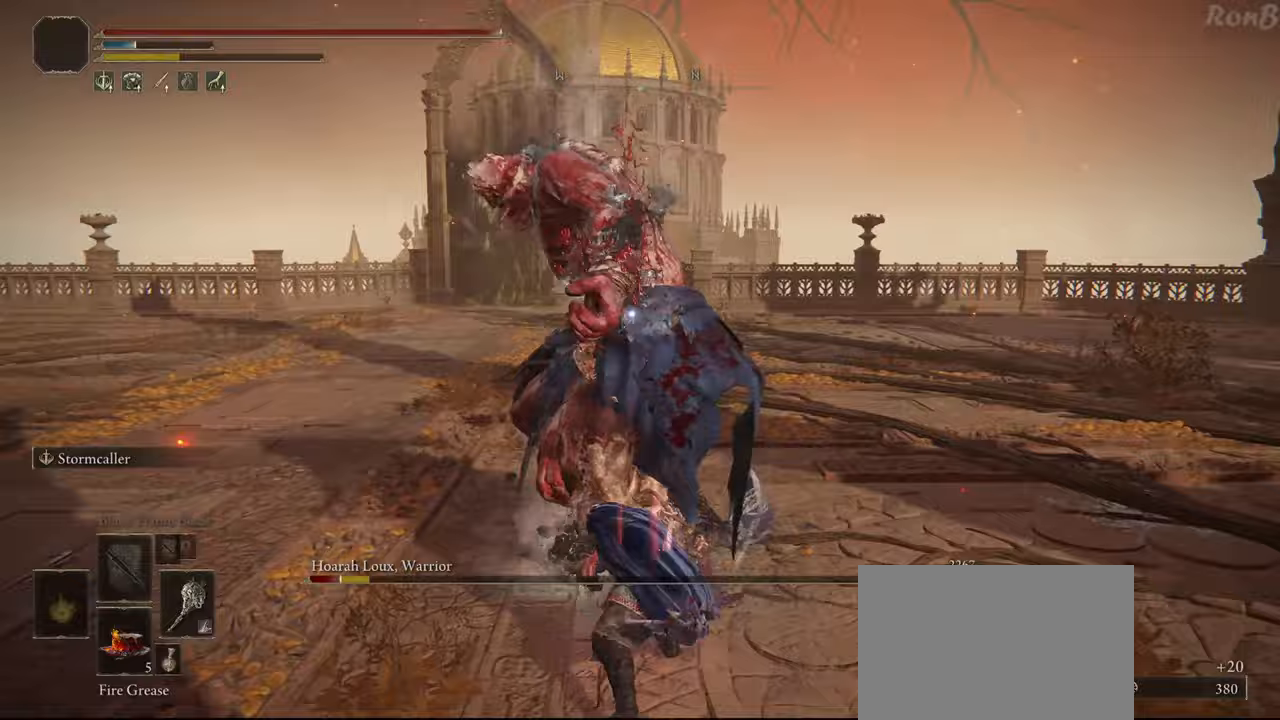
{"buttons": [], "left_stick": "down", "right_stick": "center", "events": [[433, "left_stick", "down"]]}
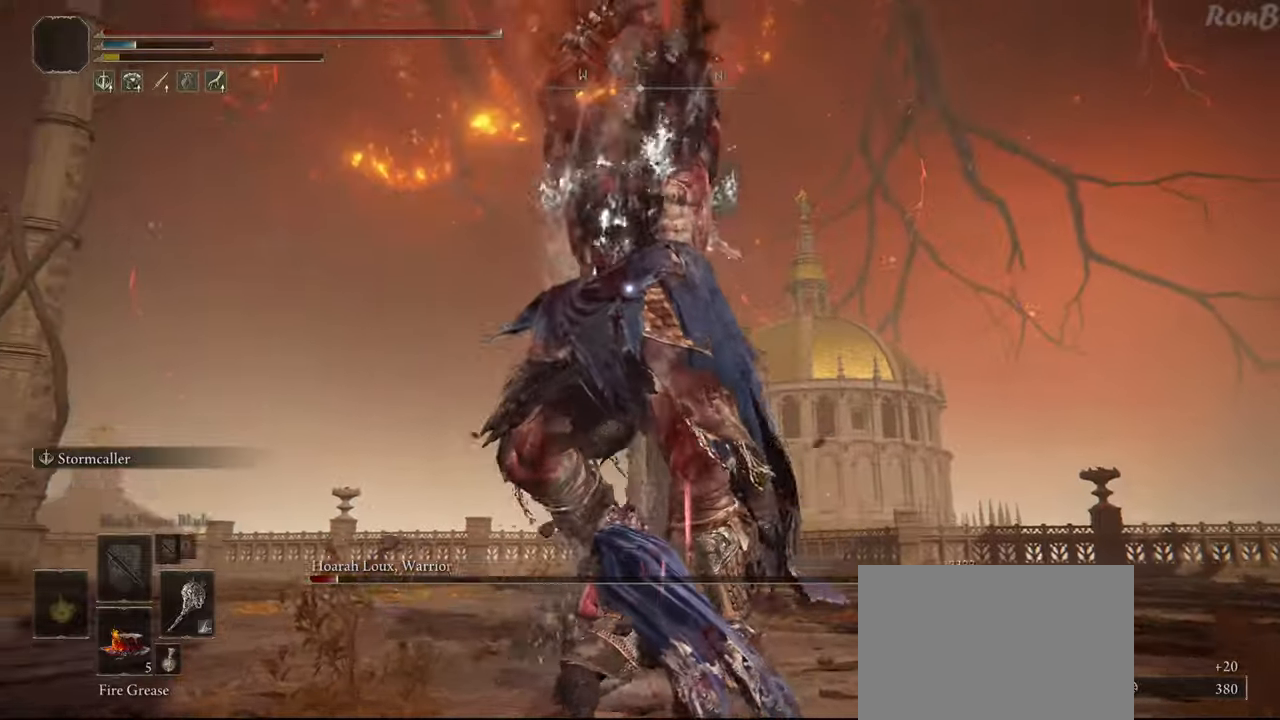
{"buttons": [], "left_stick": "down", "right_stick": "center", "events": []}
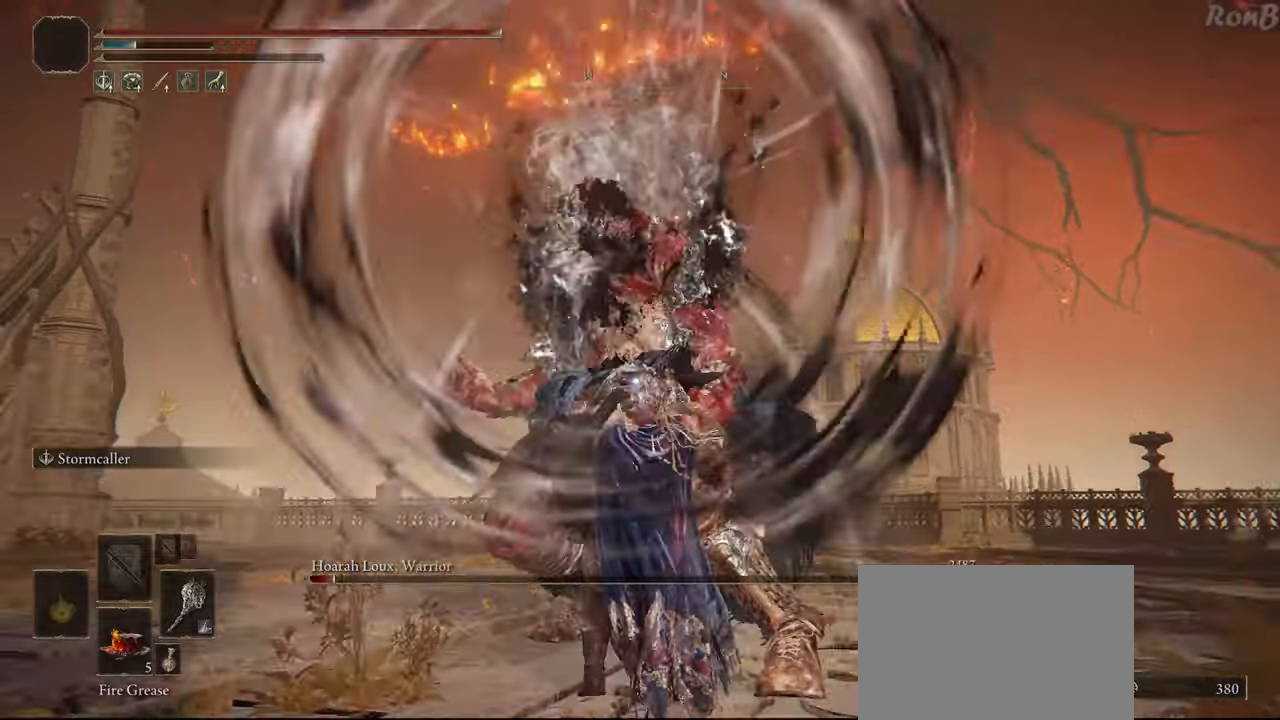
{"buttons": [], "left_stick": "down", "right_stick": "center", "events": []}
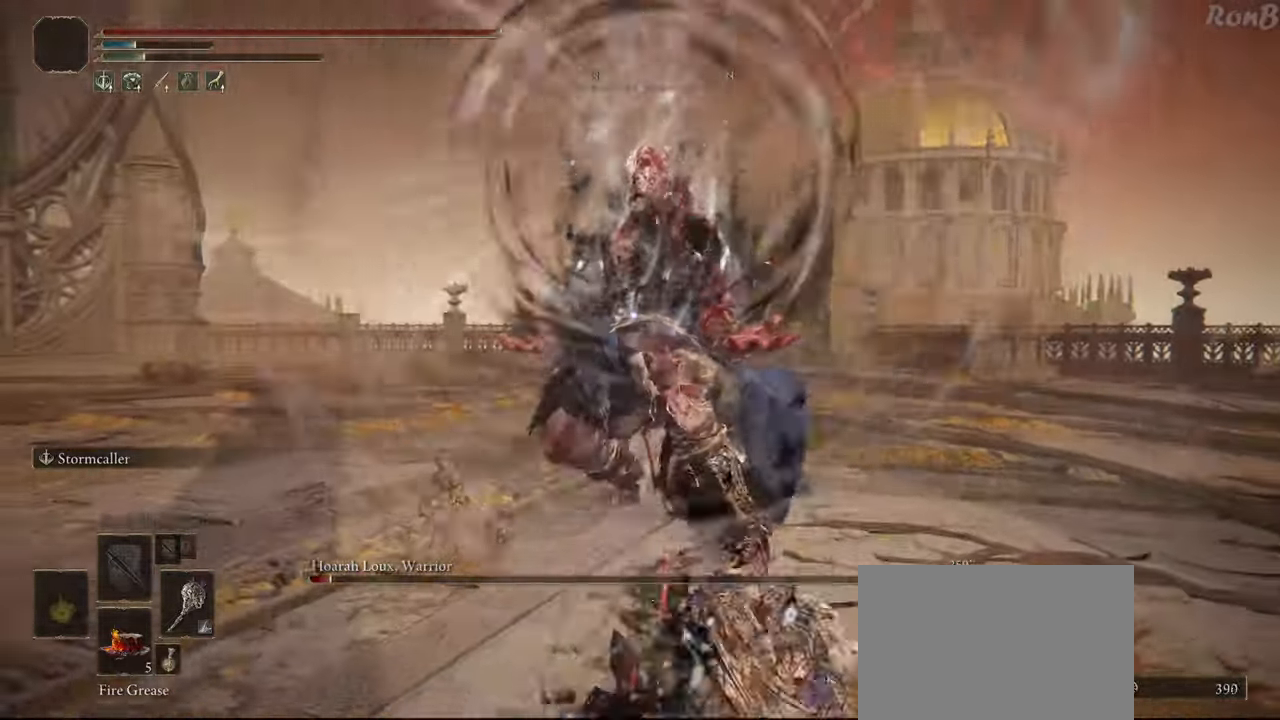
{"buttons": [], "left_stick": "center", "right_stick": "center", "events": [[200, "left_stick", "center"]]}
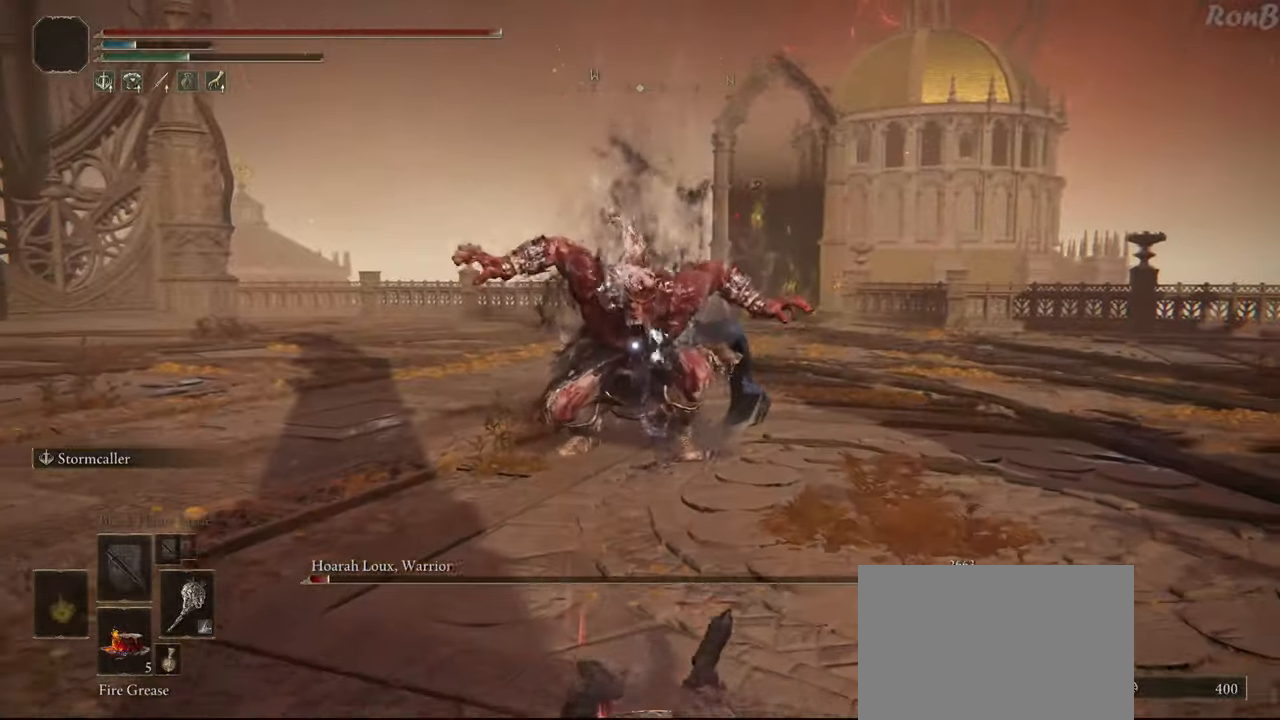
{"buttons": [], "left_stick": "down-left", "right_stick": "center", "events": [[150, "left_stick", "down-left"], [250, "left_stick", "left"], [367, "left_stick", "down-left"]]}
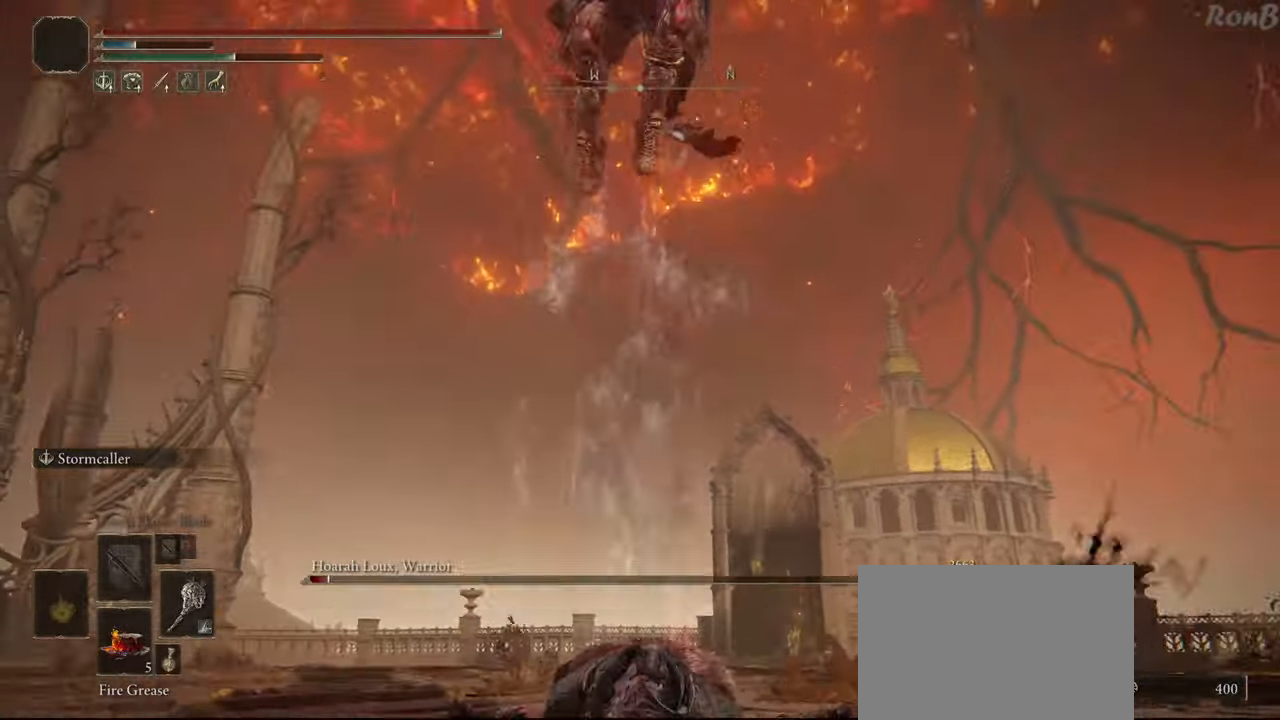
{"buttons": [], "left_stick": "down-left", "right_stick": "center", "events": []}
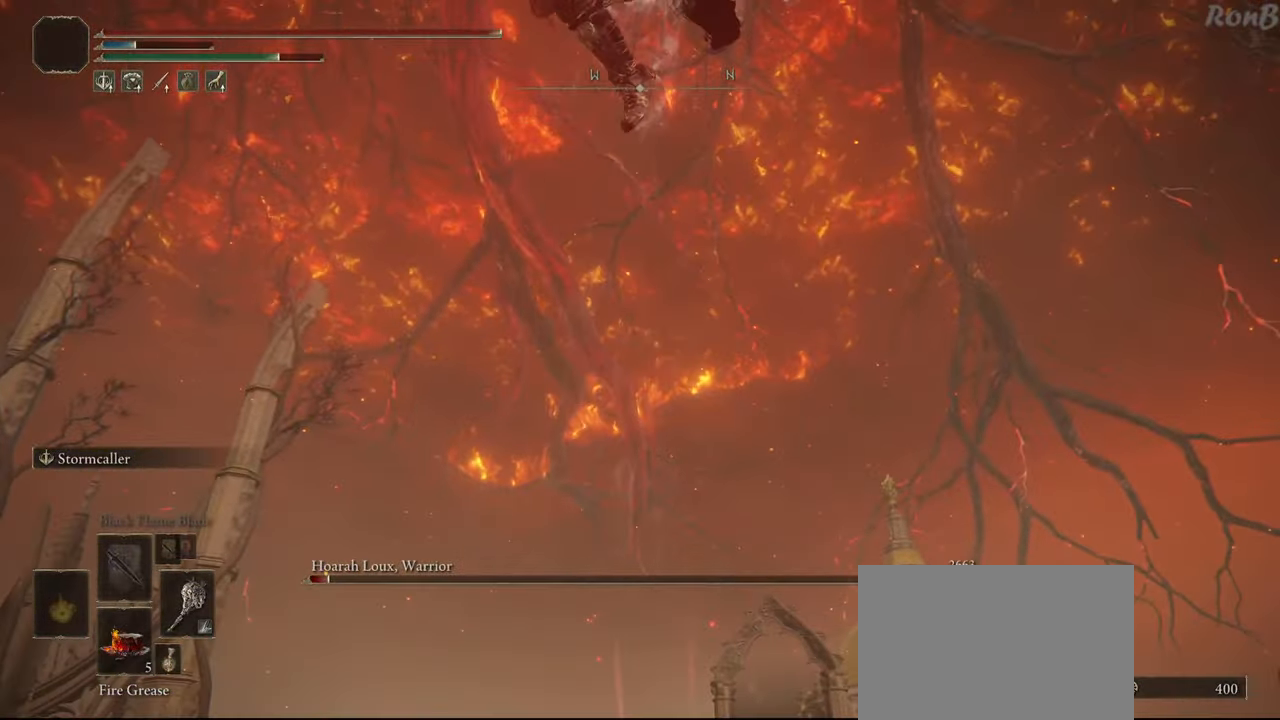
{"buttons": ["R2"], "left_stick": "down", "right_stick": "center", "events": [[67, "R2", "down"], [150, "R2", "up"], [383, "left_stick", "down"], [400, "R2", "down"]]}
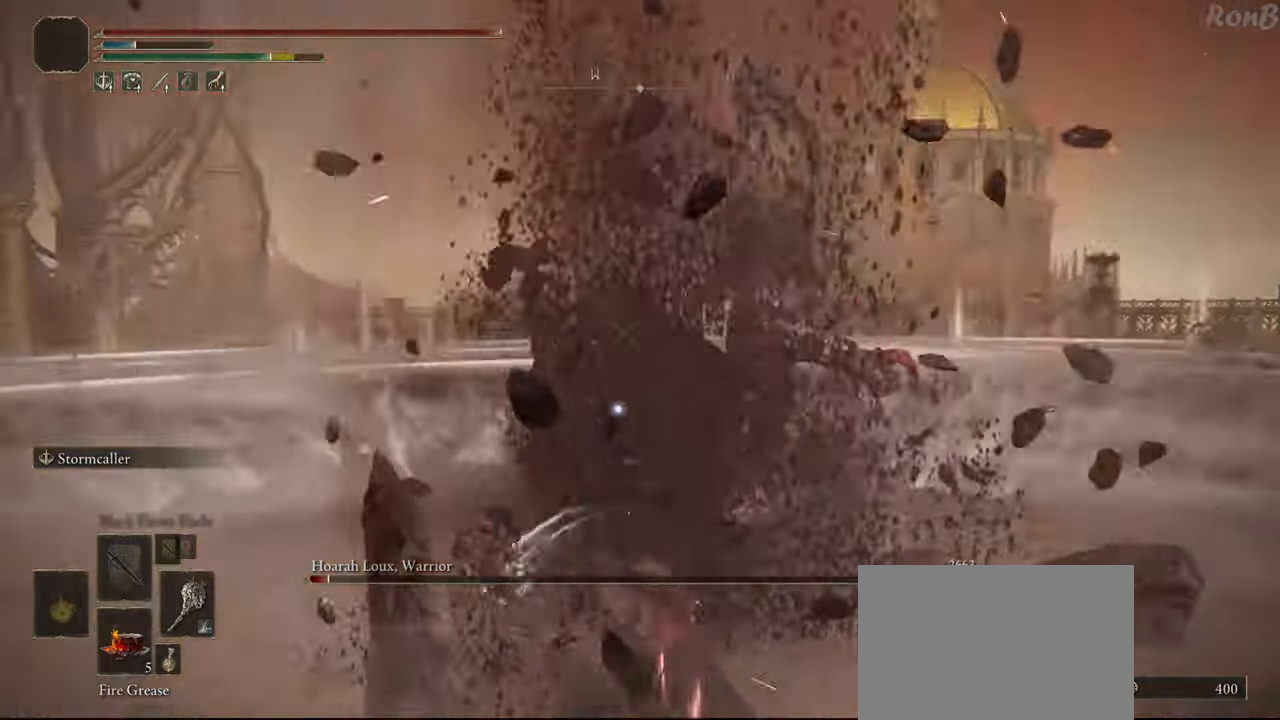
{"buttons": ["R2"], "left_stick": "down", "right_stick": "center", "events": []}
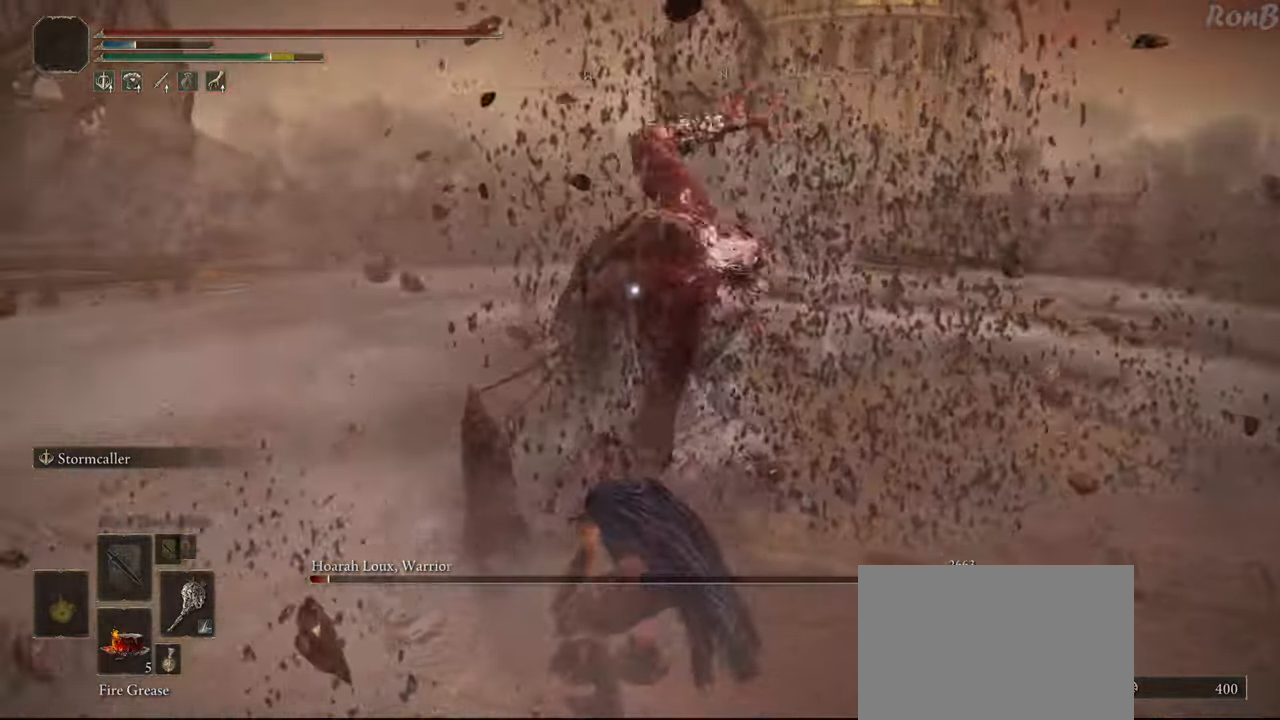
{"buttons": ["L2", "R2"], "left_stick": "down", "right_stick": "center", "events": [[217, "L1", "down"], [350, "L2", "down"], [383, "L1", "up"]]}
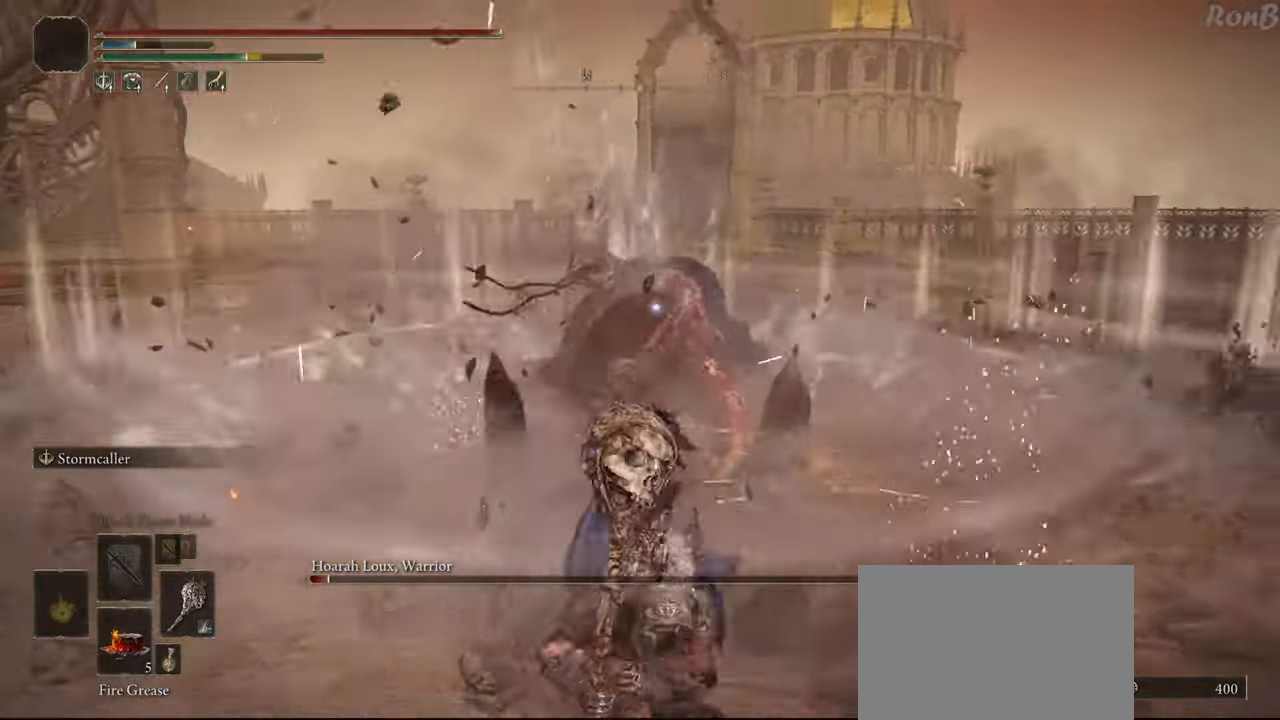
{"buttons": [], "left_stick": "down", "right_stick": "center", "events": [[83, "L2", "up"], [500, "R2", "up"]]}
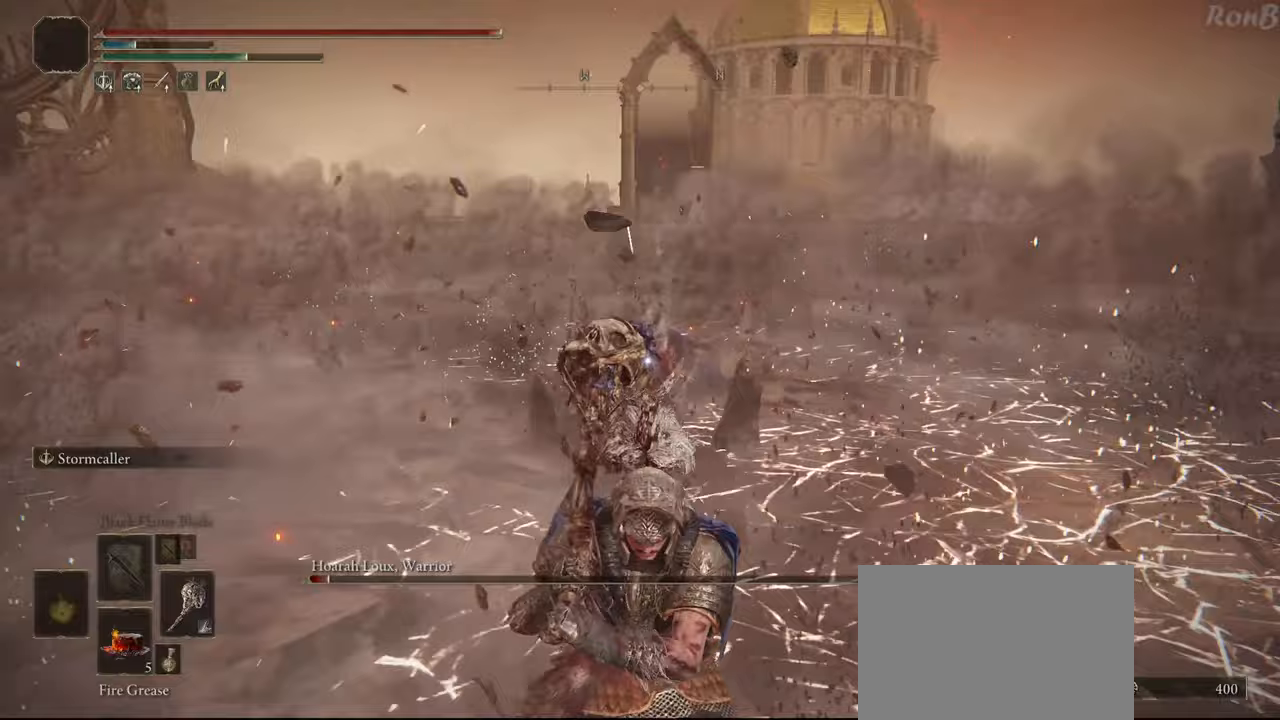
{"buttons": ["TRIANGLE", "R2"], "left_stick": "down", "right_stick": "center", "events": [[17, "R2", "down"], [317, "TRIANGLE", "down"]]}
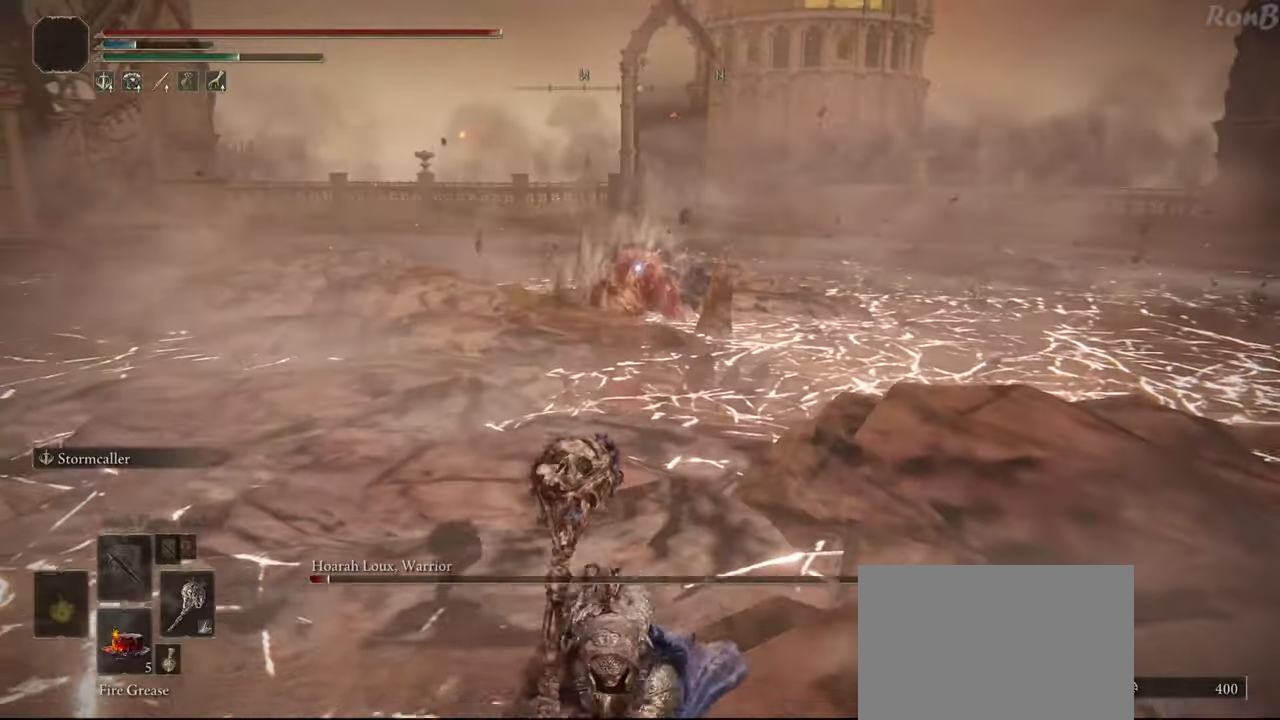
{"buttons": ["R2"], "left_stick": "down", "right_stick": "center", "events": [[50, "TRIANGLE", "up"]]}